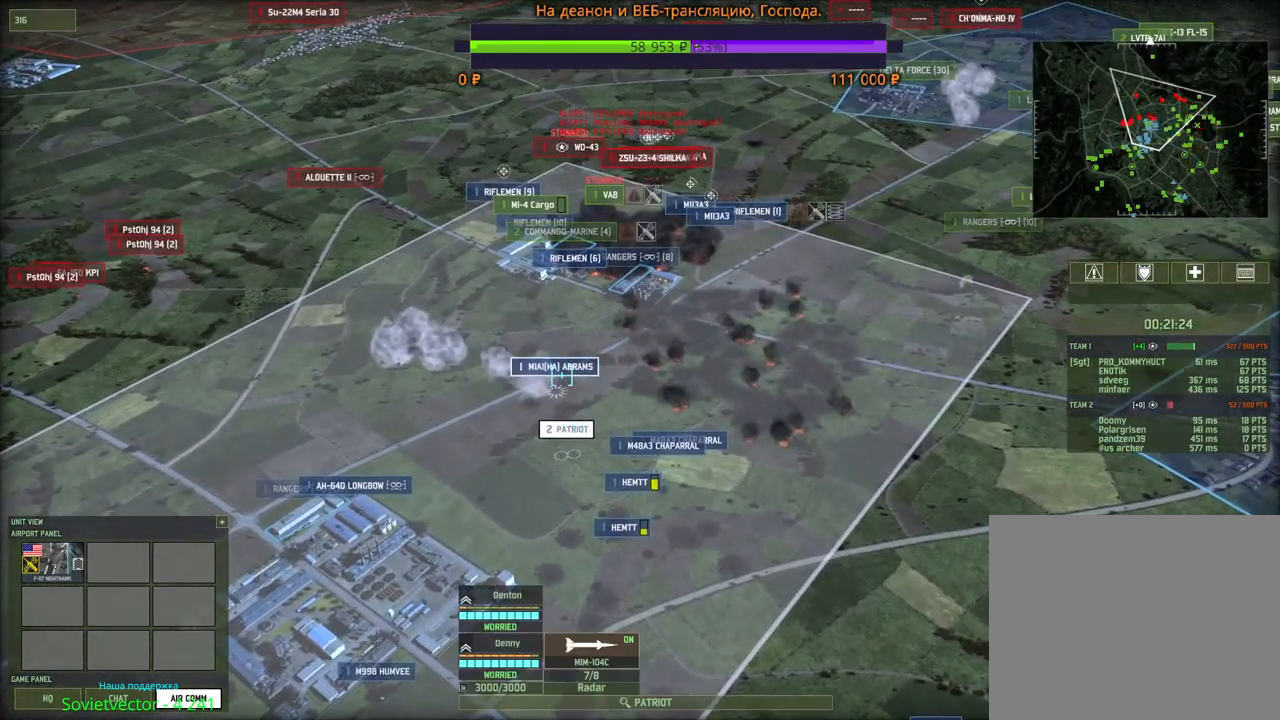
Gameplay with keyboard and mouse; each line is a JSON object with the keys and mouse buttons held at the frame after it. "events" lists presses ("down") and releases ("up") of "1", "2", "3", "4", "5", "6", "a", "alt", "b", "c", "caps_lock", "ctrl", "d", "e", "escape", "f", "f1", "f2", "f3", "f4", "f5", "f6", "g", "h", "n", "q", "r", "s", "shift", "space", "super", "t", "tab", "tilde", "v", "w", "x", "y", "z", "mouse_left", "mouse_wheel", "mouse_right", "mouse_mb4" and "mouse_mb5" between this image and that frame as [ms after this image, input, new state], when the widget could be followed in between. "mouse_left", "mouse_wheel", "mouse_right", "mouse_mb4", "mouse_mb5" = the "left", "wheel", "right", "mb4", "mb5" buttons of the "mouse" list. No other keys are recorded. "wheel" means that the mouse wheel is clicked or scrolled. Mouse movement is not recorded.
{"keys": [], "mouse": [], "events": [[33, "mouse_left", "up"]]}
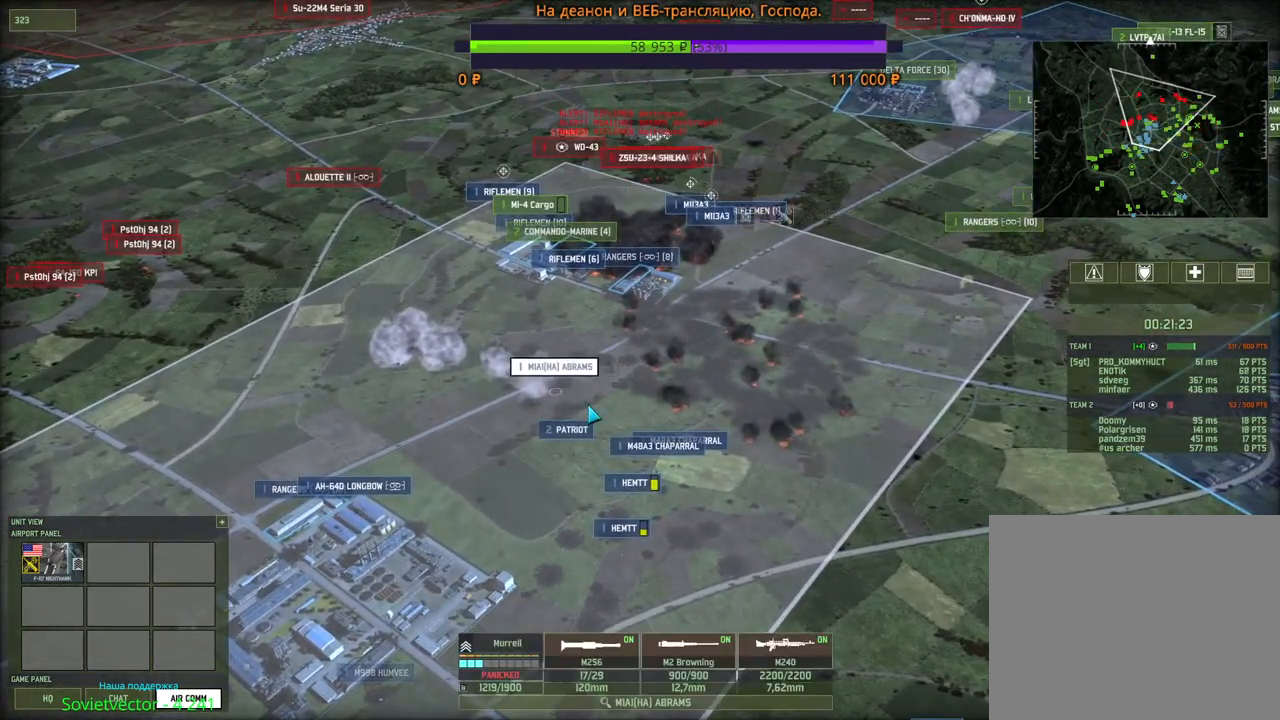
{"keys": [], "mouse": ["left"], "events": [[250, "g", "down"], [300, "mouse_left", "down"], [383, "g", "up"], [383, "mouse_left", "up"], [483, "mouse_left", "down"]]}
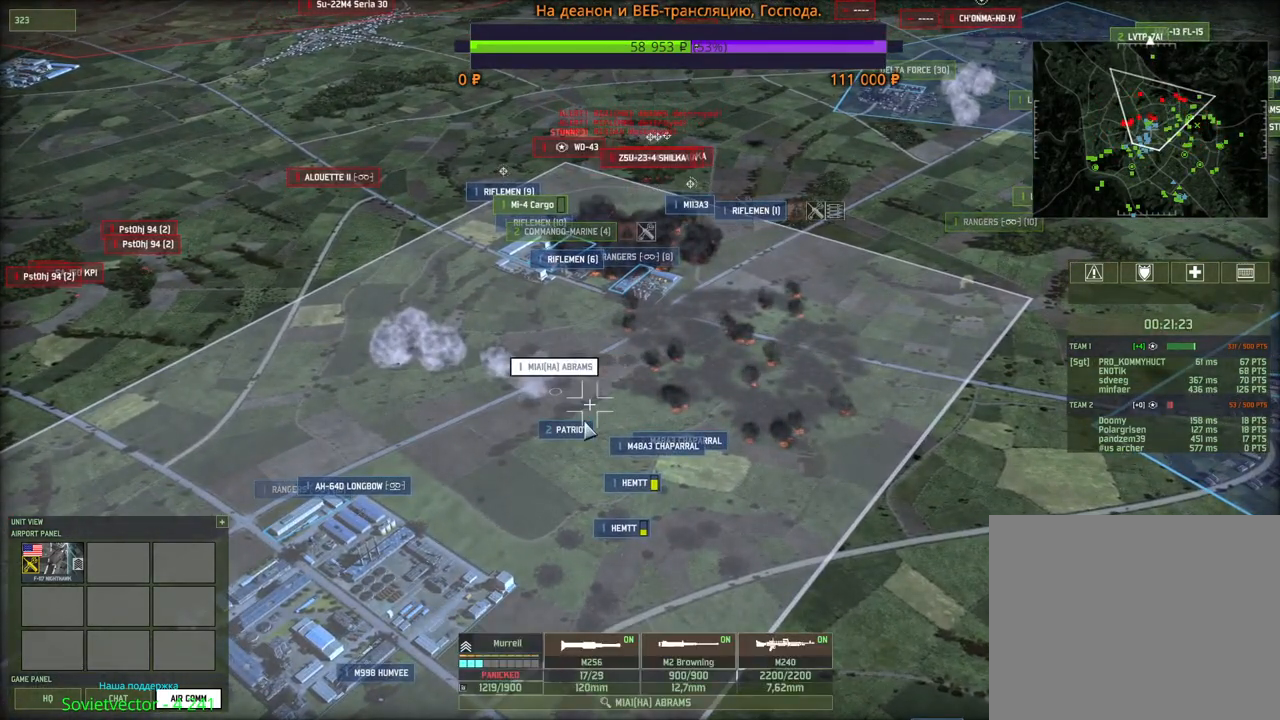
{"keys": [], "mouse": [], "events": [[100, "mouse_left", "up"]]}
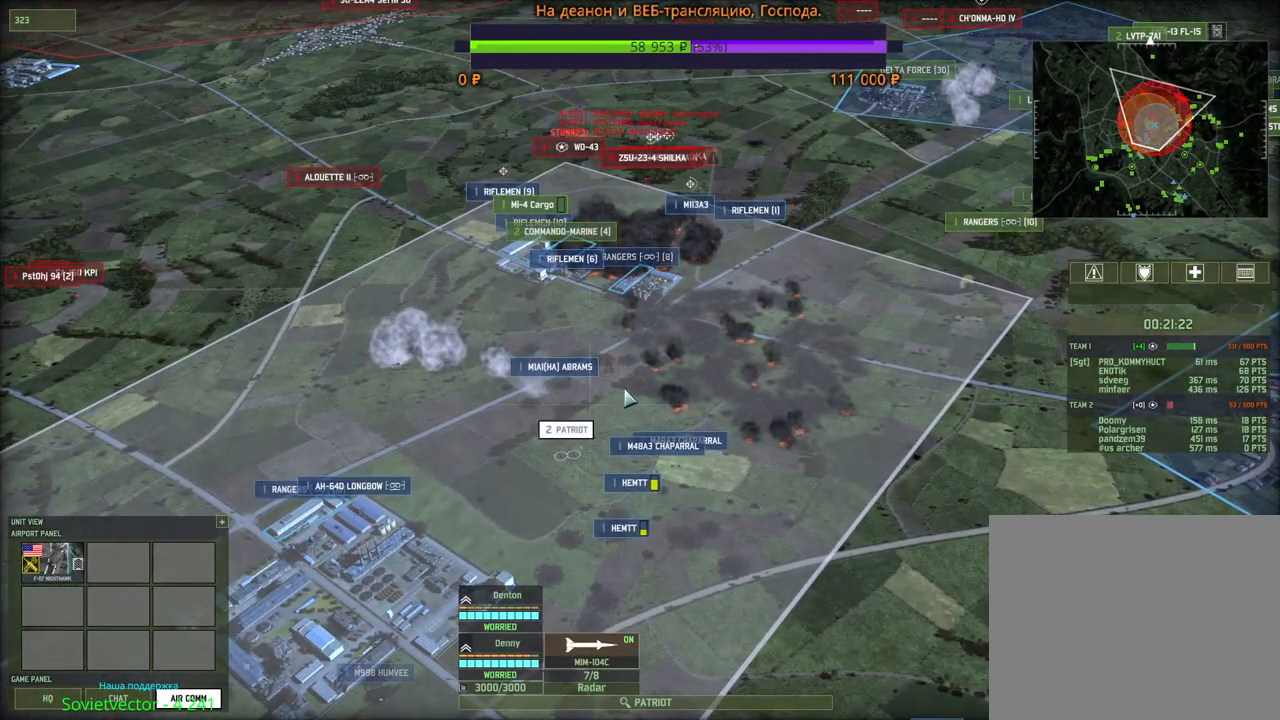
{"keys": ["q"], "mouse": [], "events": [[483, "q", "down"]]}
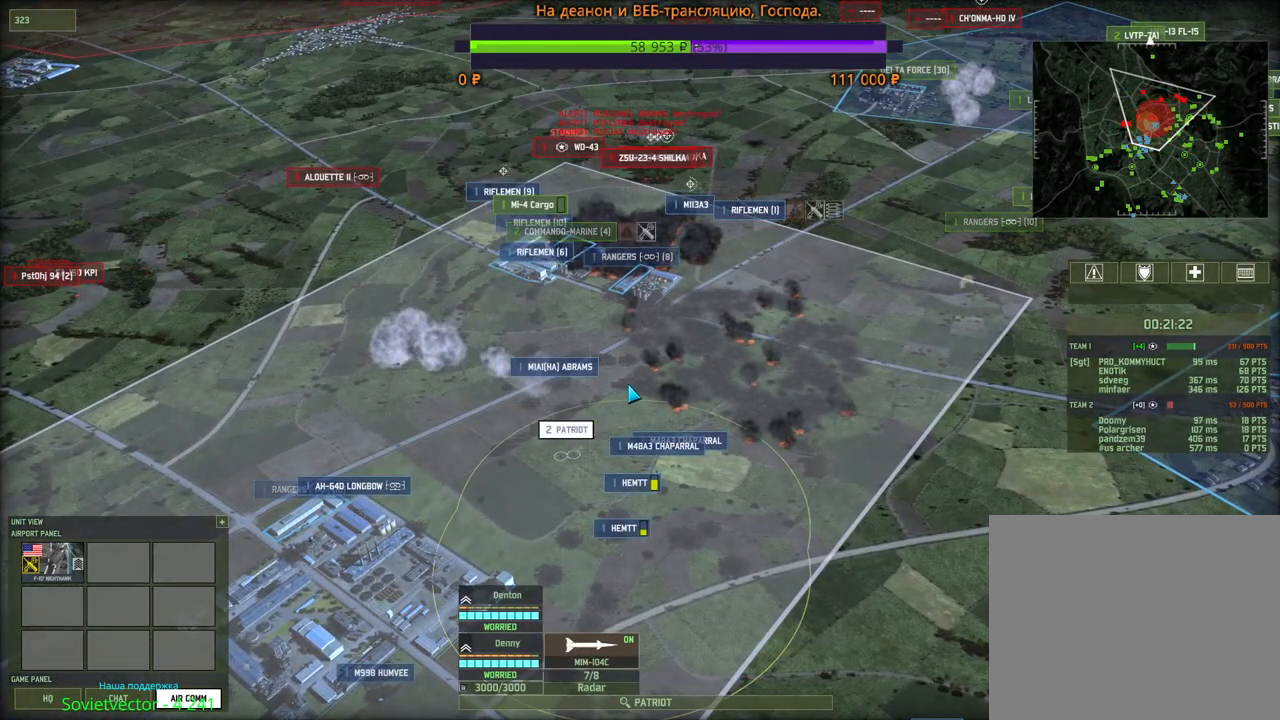
{"keys": ["w"], "mouse": [], "events": [[66, "mouse_left", "down"], [100, "q", "up"], [133, "mouse_left", "up"], [250, "mouse_left", "down"], [366, "mouse_left", "up"], [433, "w", "down"]]}
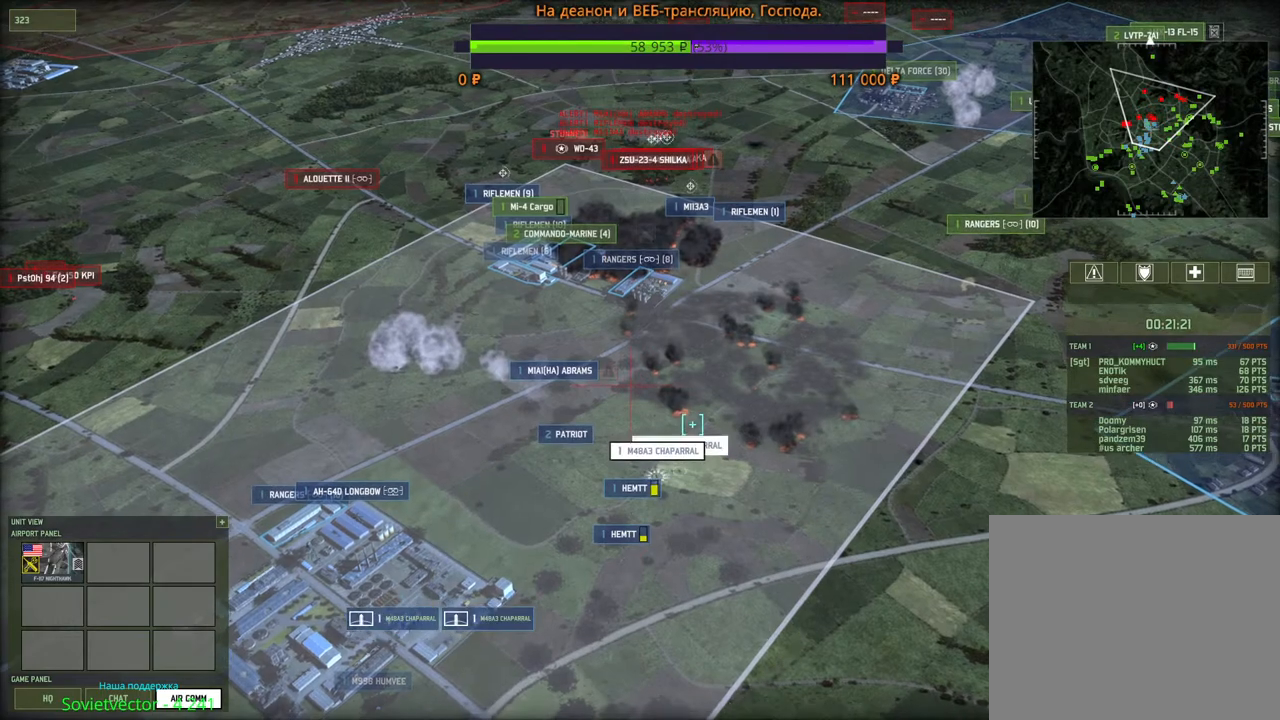
{"keys": ["q"], "mouse": [], "events": [[133, "w", "up"], [416, "q", "down"]]}
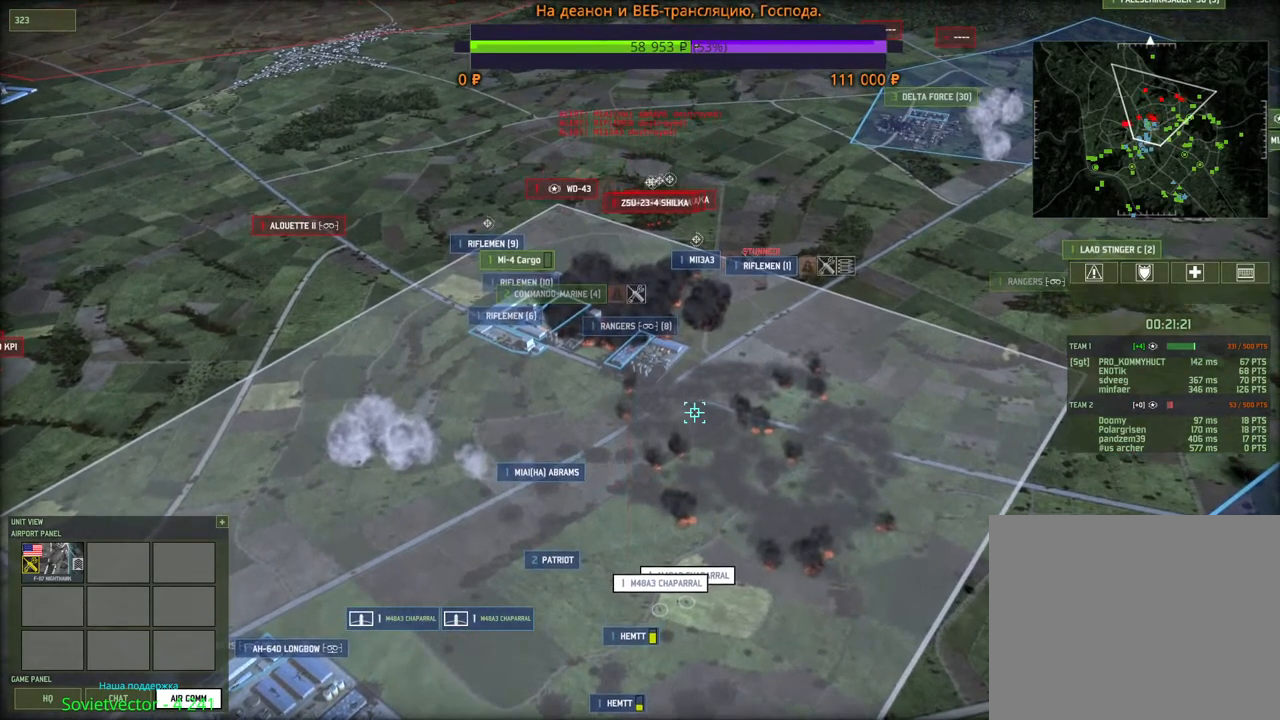
{"keys": [], "mouse": [], "events": [[16, "mouse_left", "down"], [66, "q", "up"], [83, "mouse_left", "up"], [133, "d", "down"], [150, "w", "down"], [250, "d", "up"], [300, "w", "up"]]}
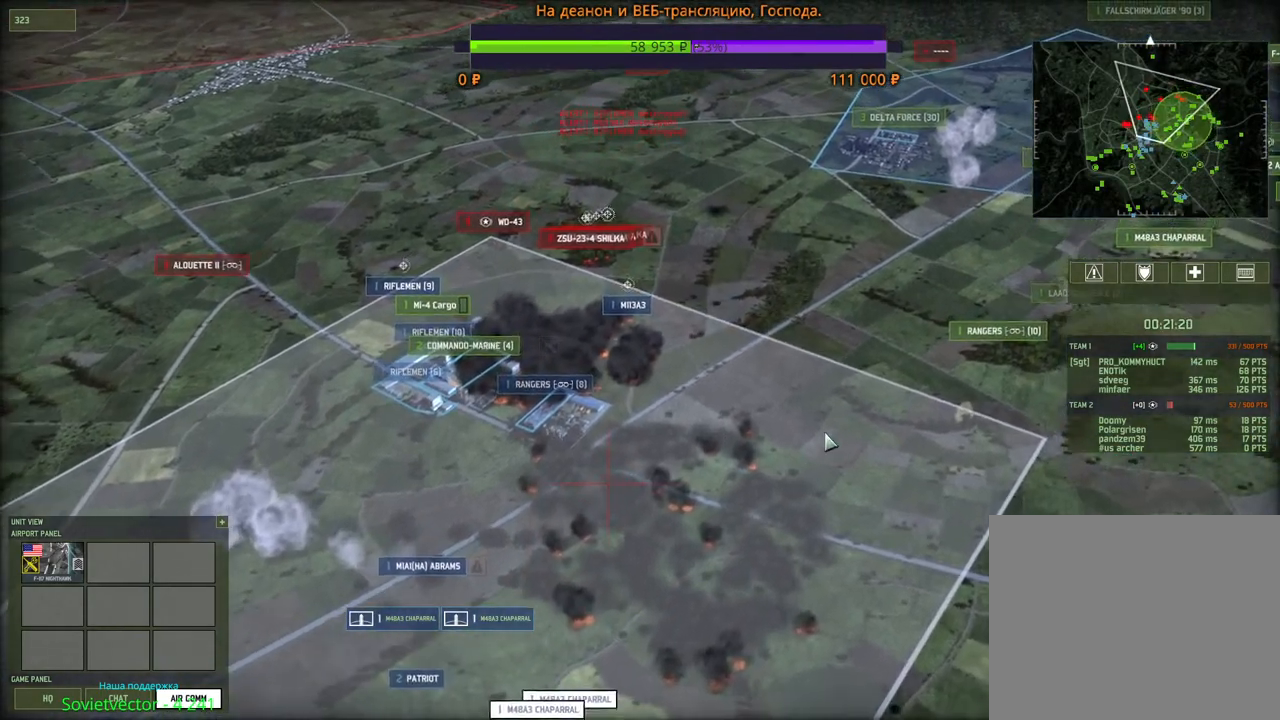
{"keys": [], "mouse": [], "events": []}
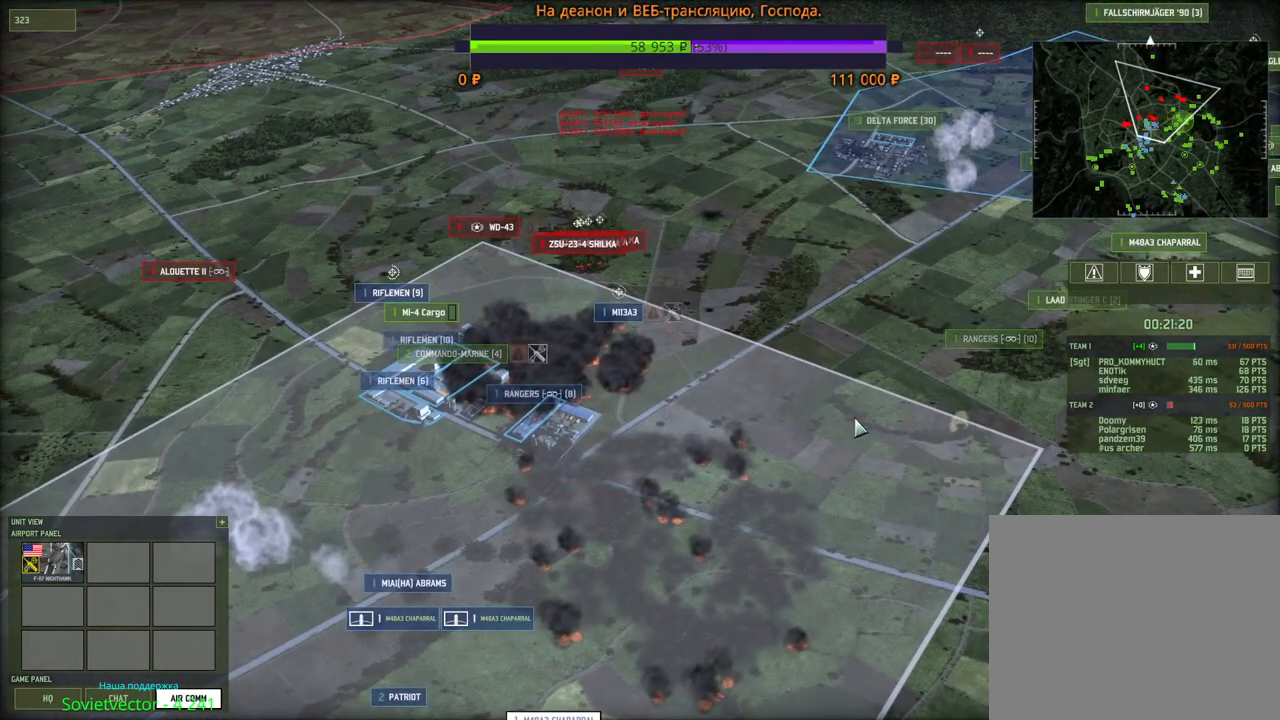
{"keys": [], "mouse": [], "events": [[250, "q", "down"], [366, "mouse_left", "down"], [400, "q", "up"], [433, "mouse_left", "up"]]}
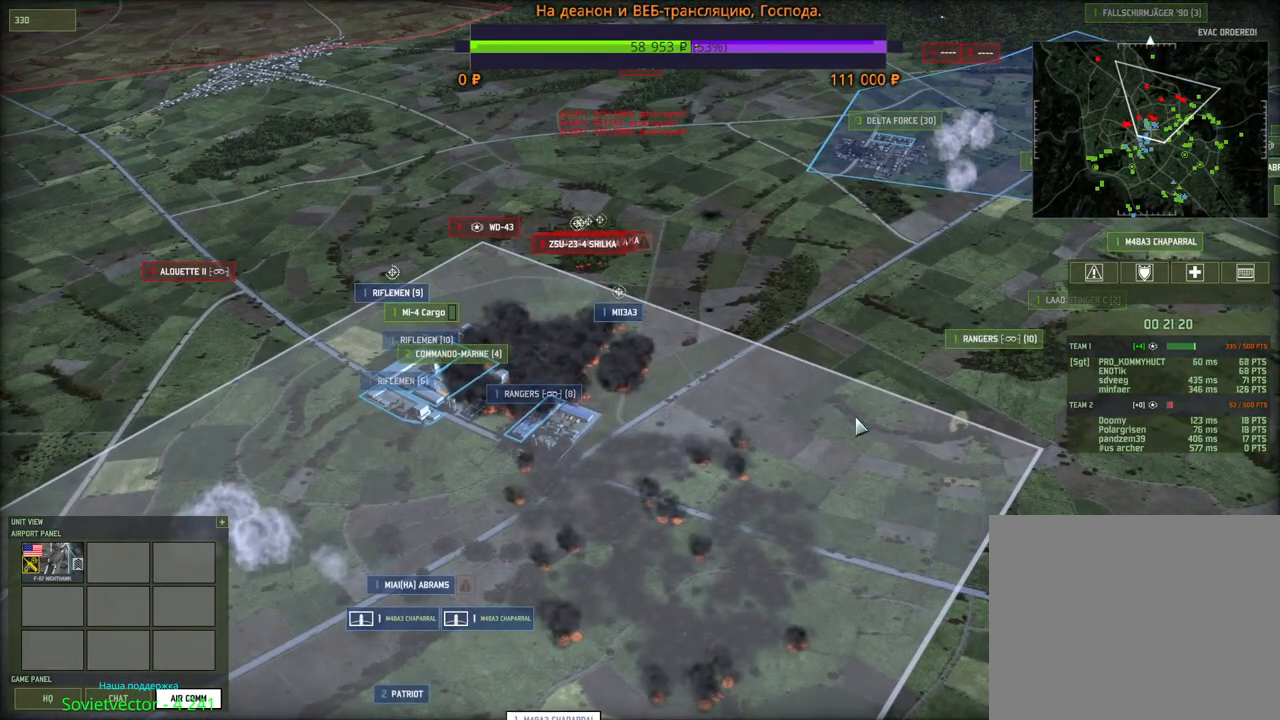
{"keys": [], "mouse": [], "events": []}
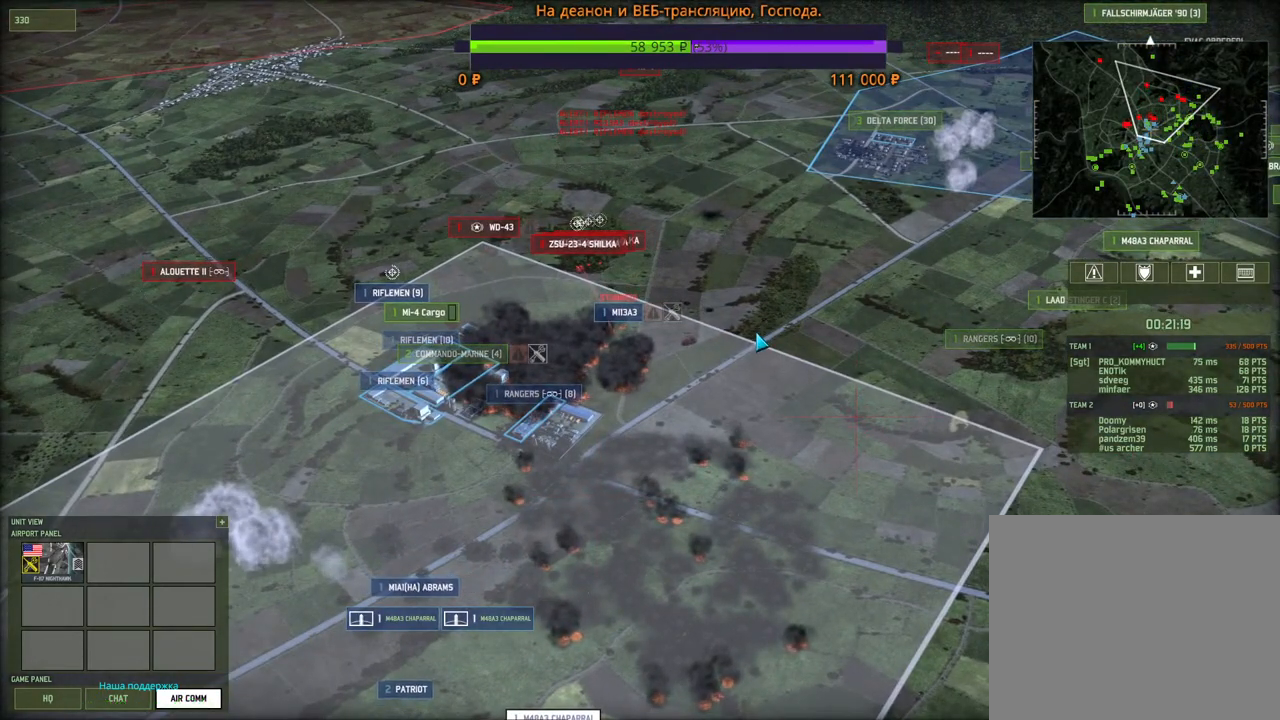
{"keys": [], "mouse": [], "events": [[183, "q", "down"], [316, "q", "up"]]}
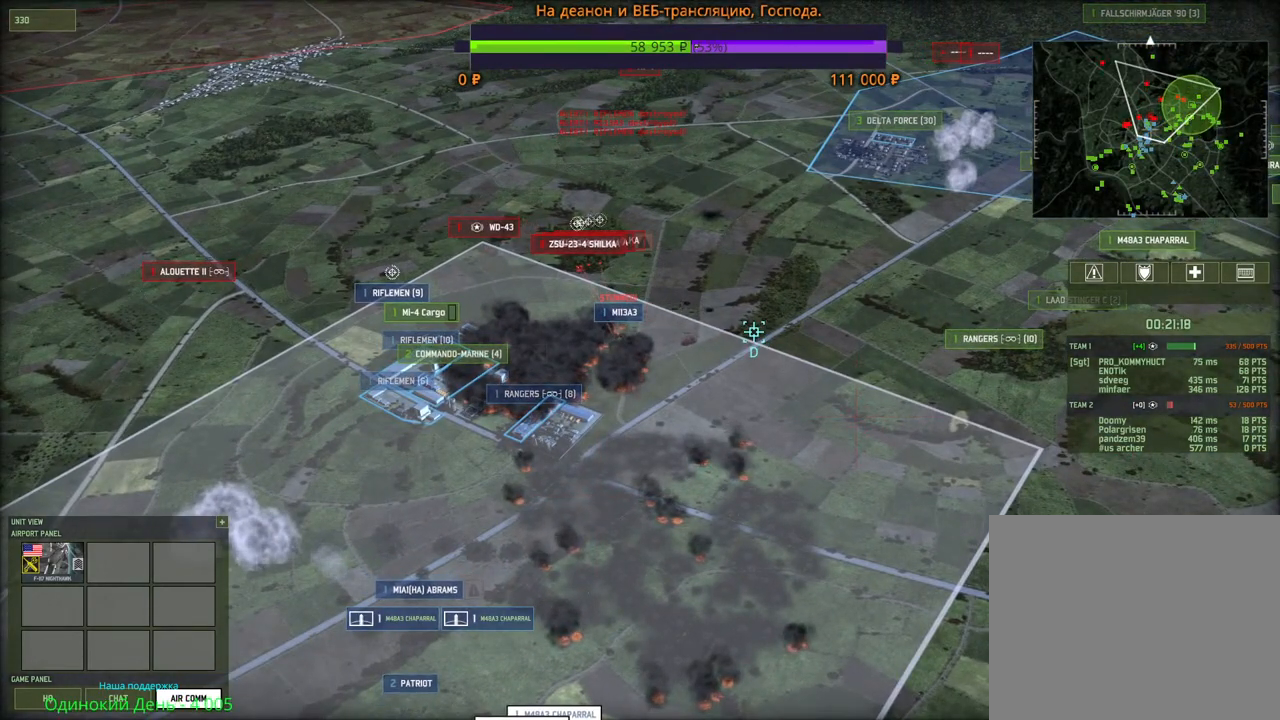
{"keys": [], "mouse": [], "events": [[16, "mouse_left", "down"], [83, "mouse_left", "up"], [350, "q", "down"], [433, "mouse_left", "down"], [483, "q", "up"], [500, "mouse_left", "up"]]}
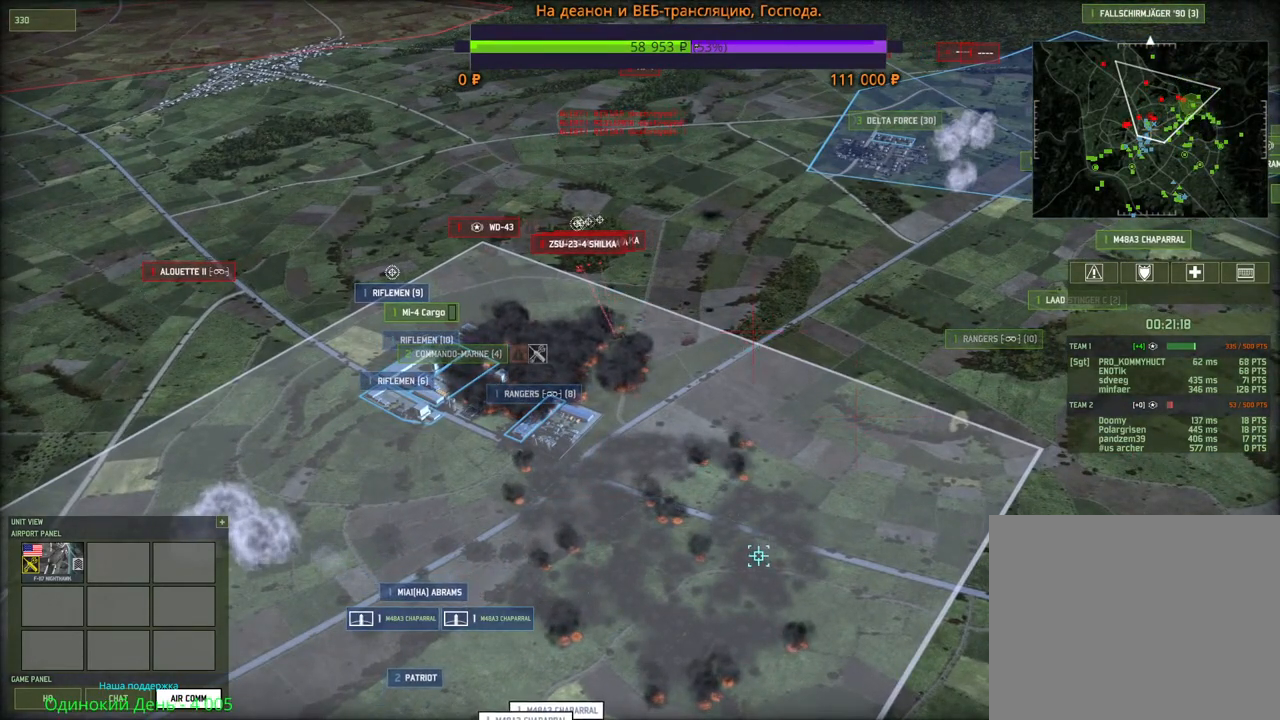
{"keys": ["3"], "mouse": [], "events": [[50, "w", "down"], [383, "w", "up"], [450, "3", "down"]]}
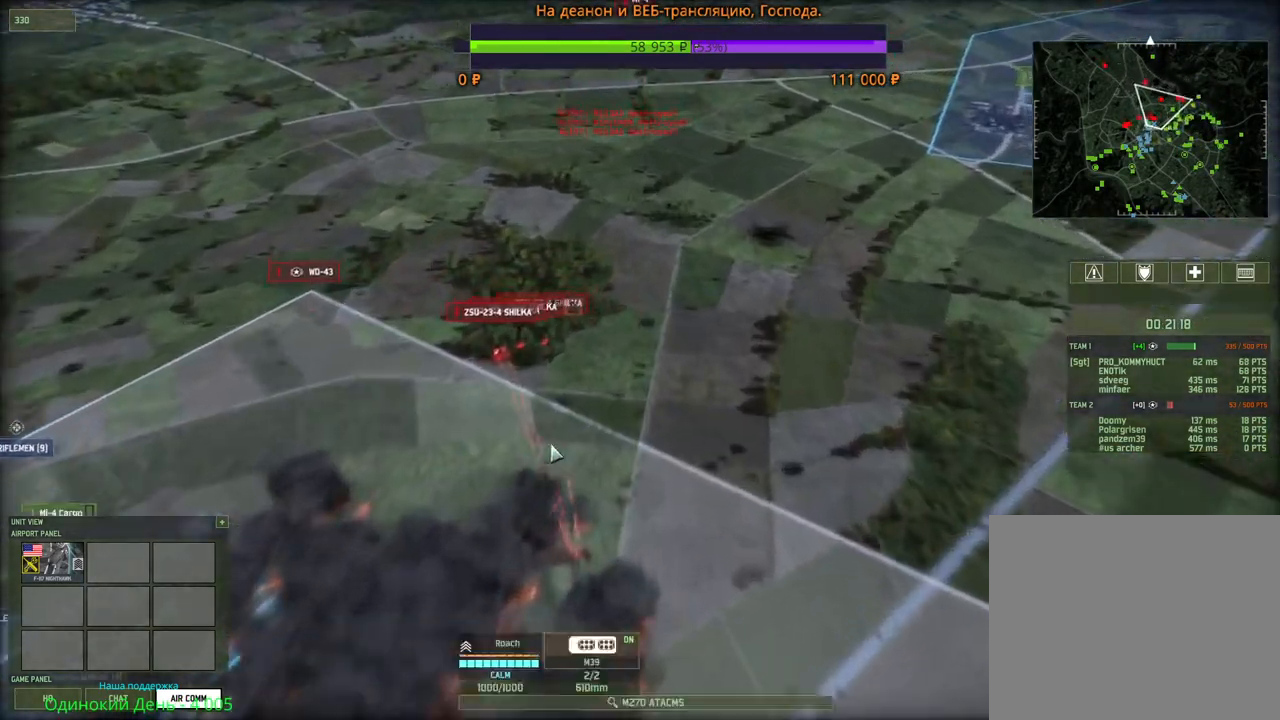
{"keys": [], "mouse": [], "events": [[66, "3", "up"], [200, "t", "down"], [316, "t", "up"]]}
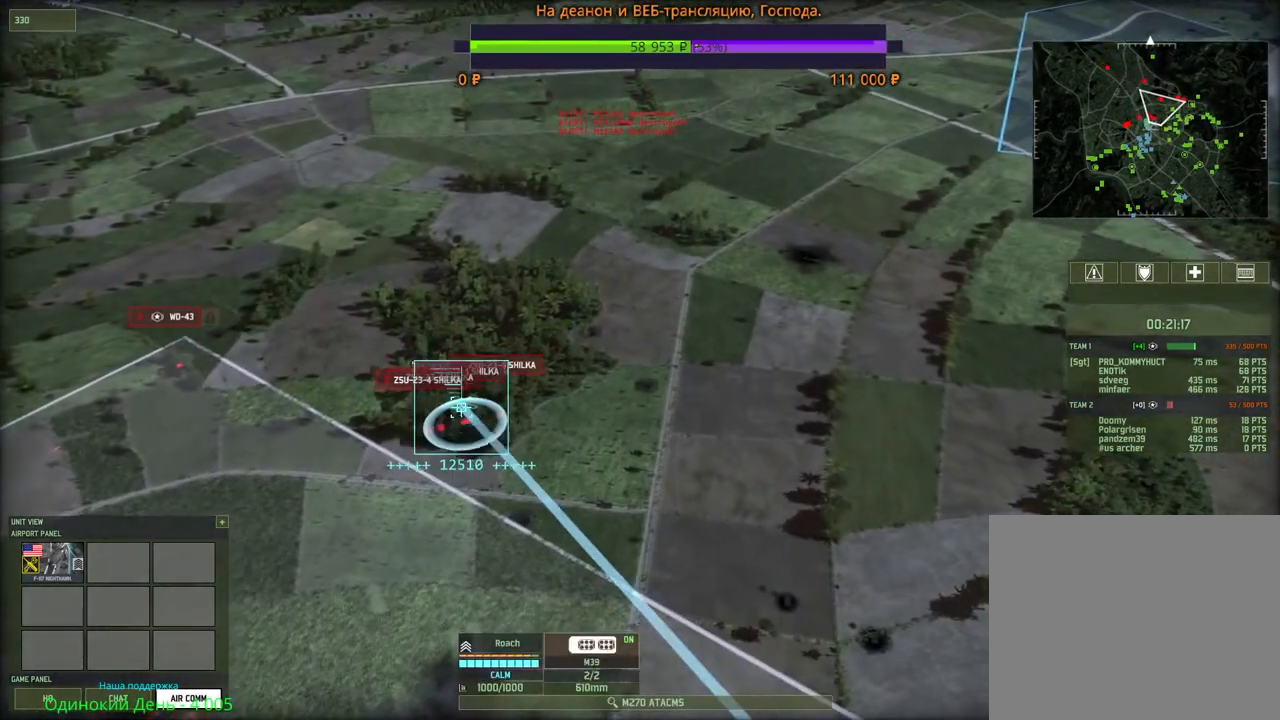
{"keys": ["s"], "mouse": [], "events": [[166, "mouse_left", "down"], [250, "mouse_left", "up"], [400, "s", "down"]]}
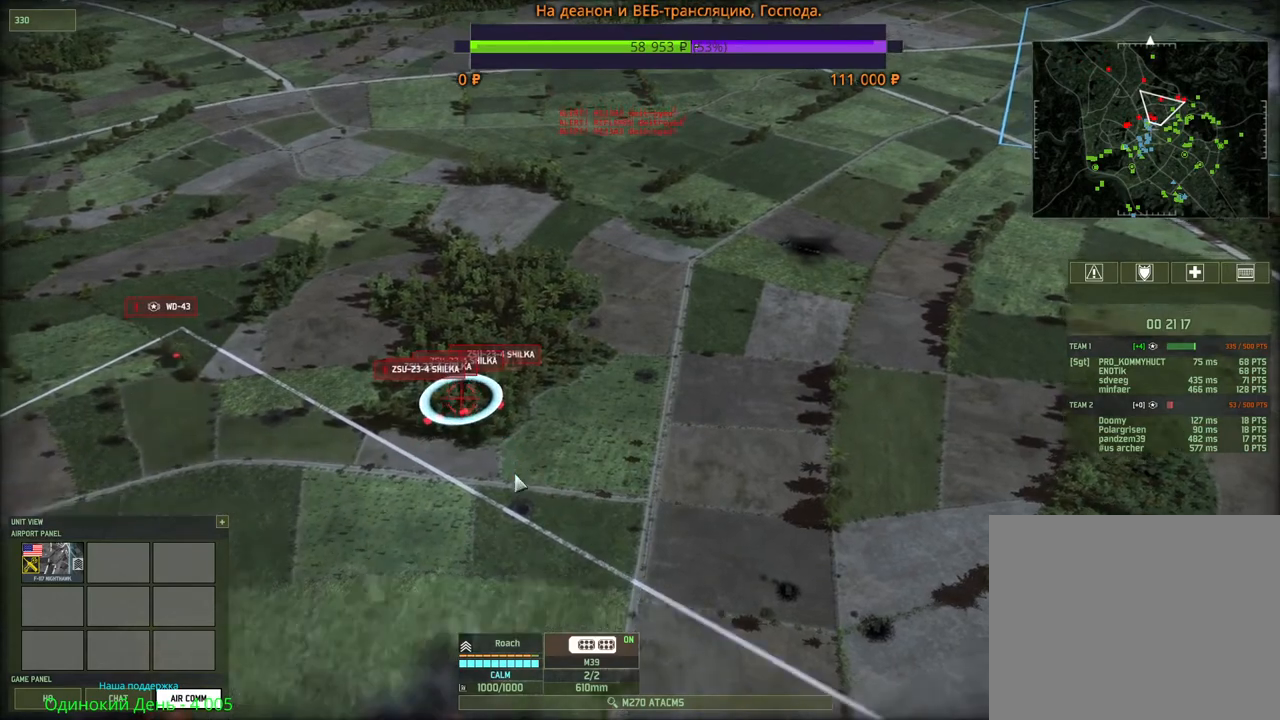
{"keys": [], "mouse": [], "events": [[16, "mouse_wheel", "down"], [33, "mouse_wheel", "up"], [233, "a", "down"], [433, "a", "up"], [466, "s", "up"]]}
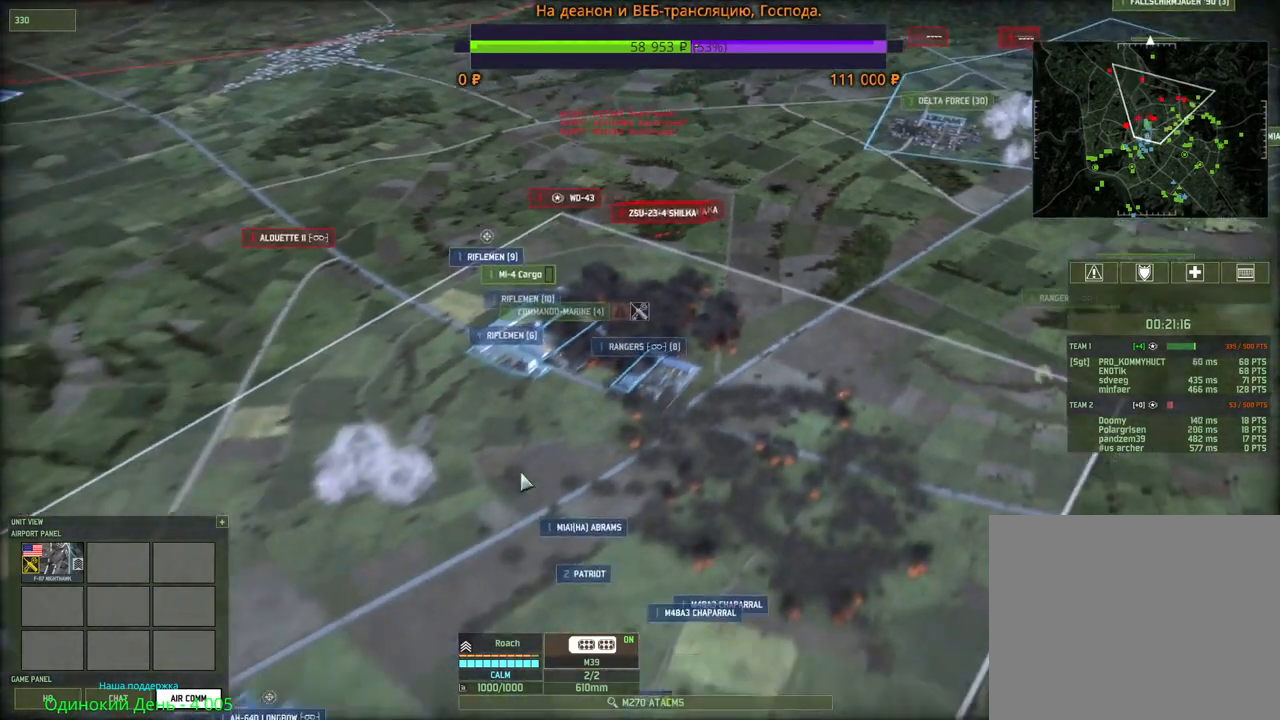
{"keys": [], "mouse": [], "events": [[150, "s", "down"], [183, "a", "down"], [283, "a", "up"], [300, "s", "up"]]}
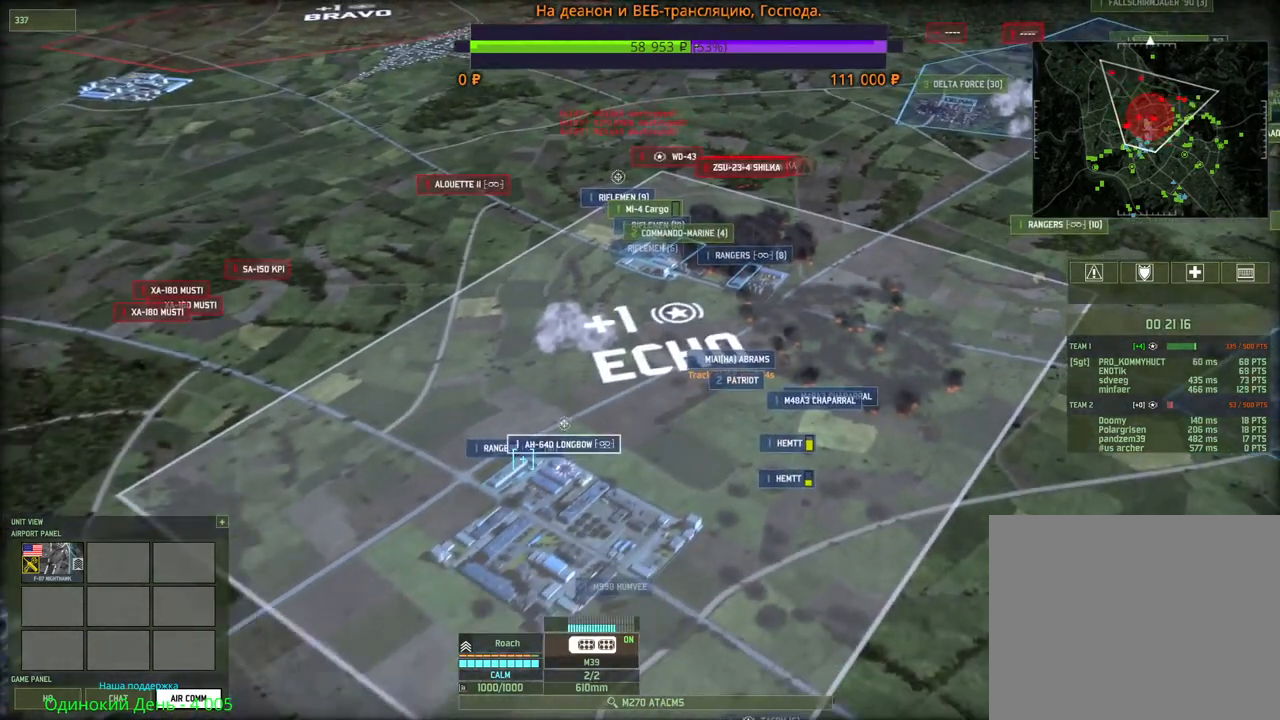
{"keys": [], "mouse": [], "events": []}
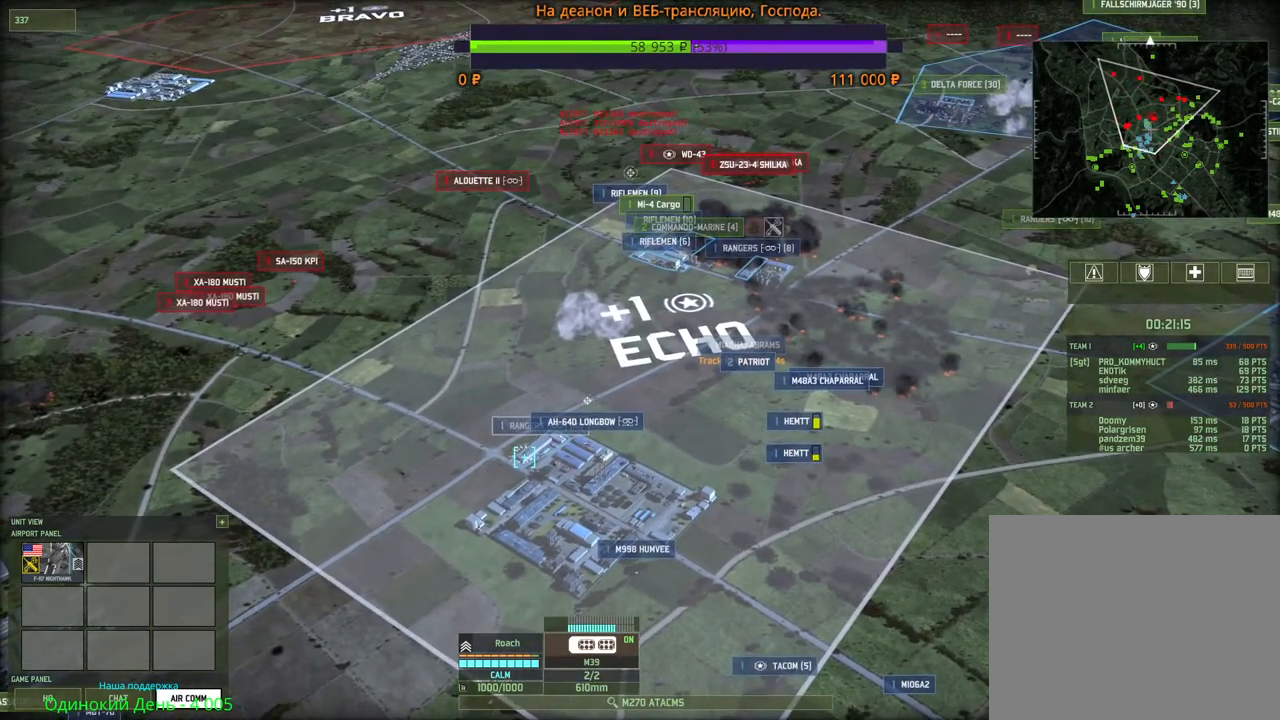
{"keys": [], "mouse": [], "events": [[366, "mouse_left", "down"], [450, "mouse_left", "up"]]}
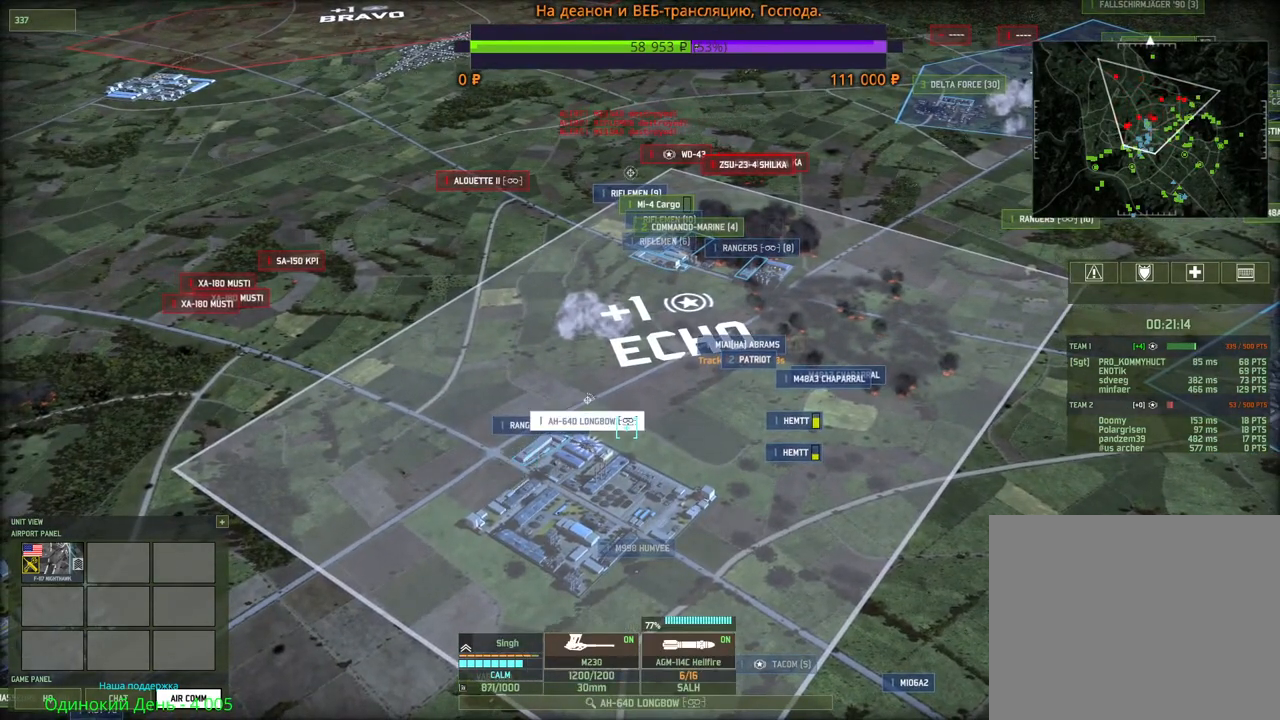
{"keys": [], "mouse": [], "events": [[266, "mouse_left", "down"], [350, "mouse_left", "up"]]}
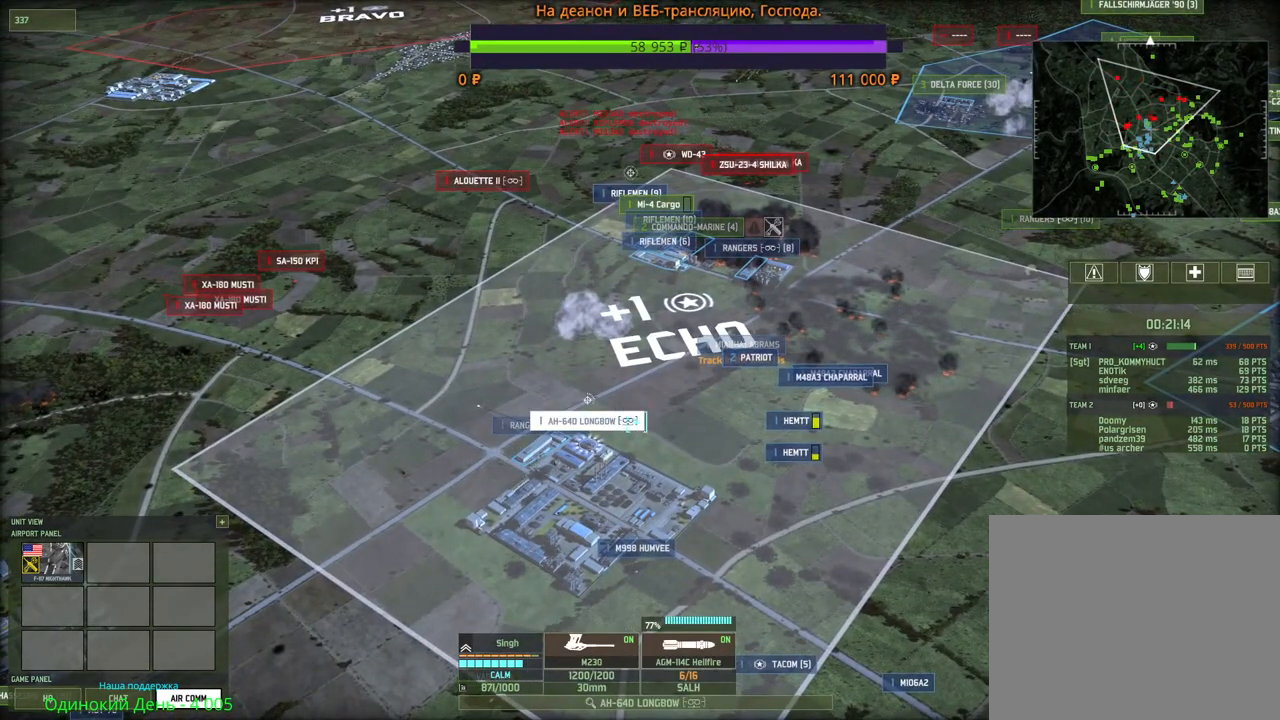
{"keys": [], "mouse": [], "events": []}
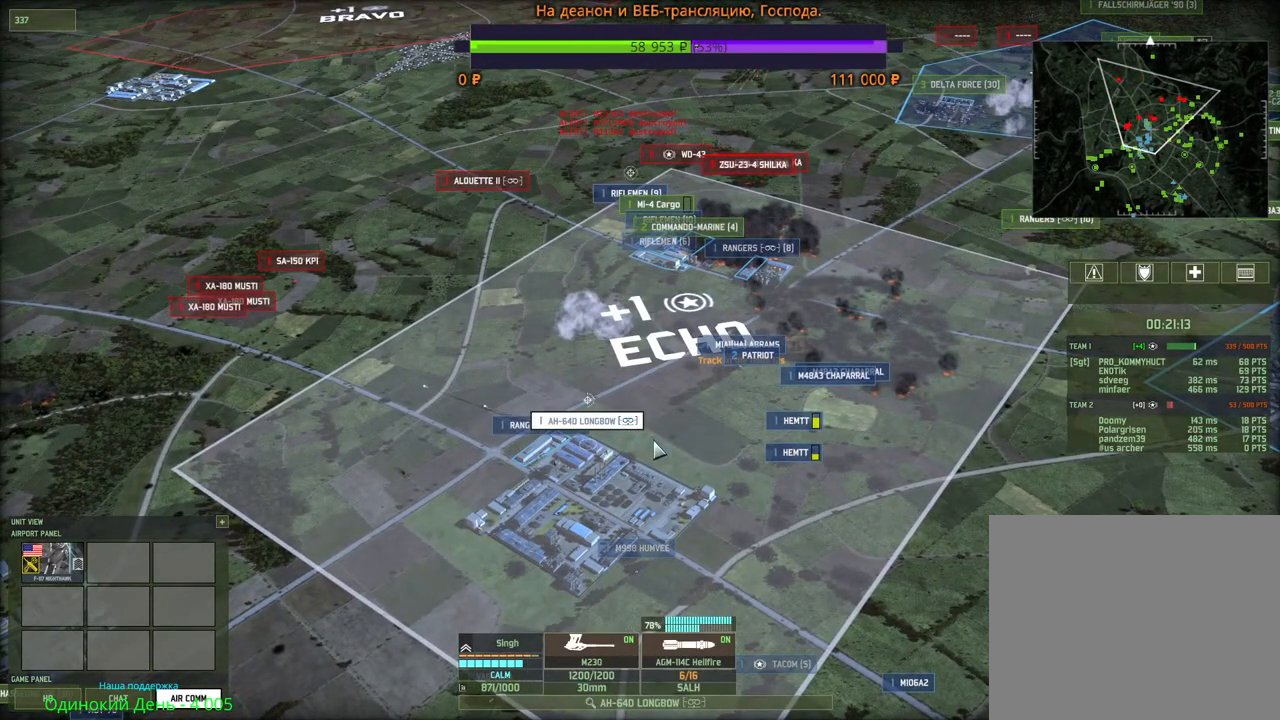
{"keys": [], "mouse": [], "events": []}
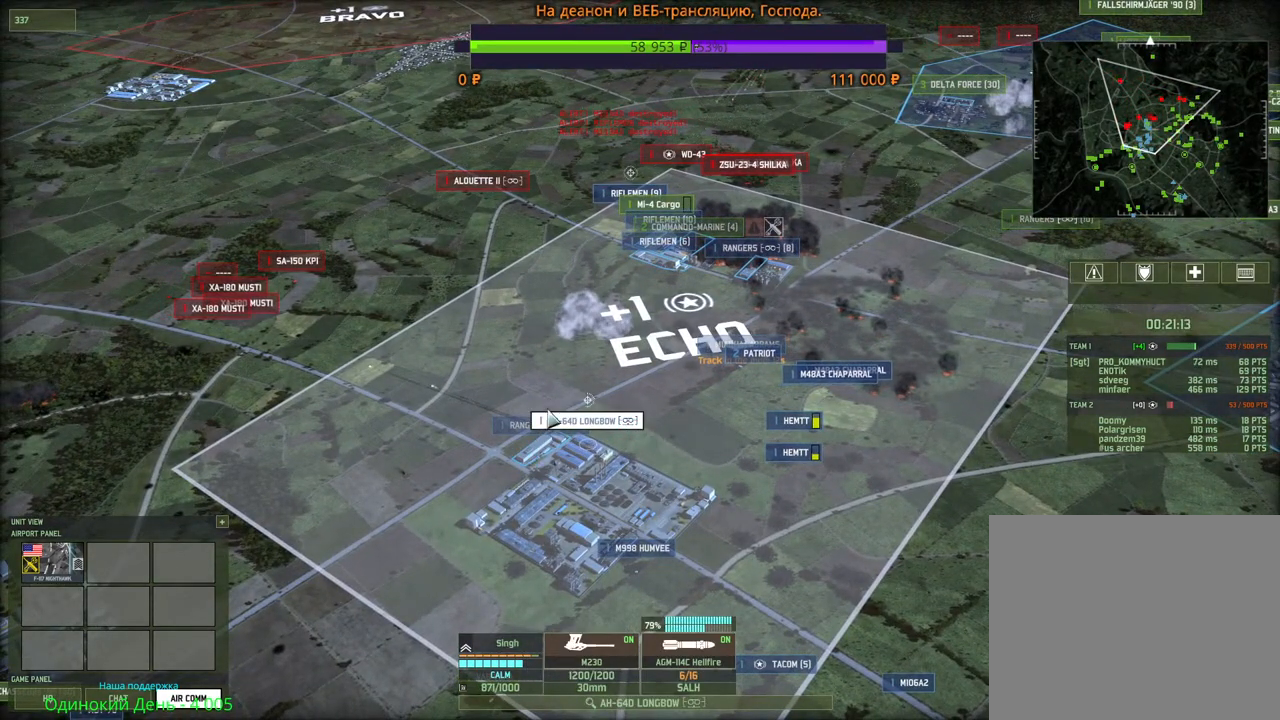
{"keys": [], "mouse": [], "events": []}
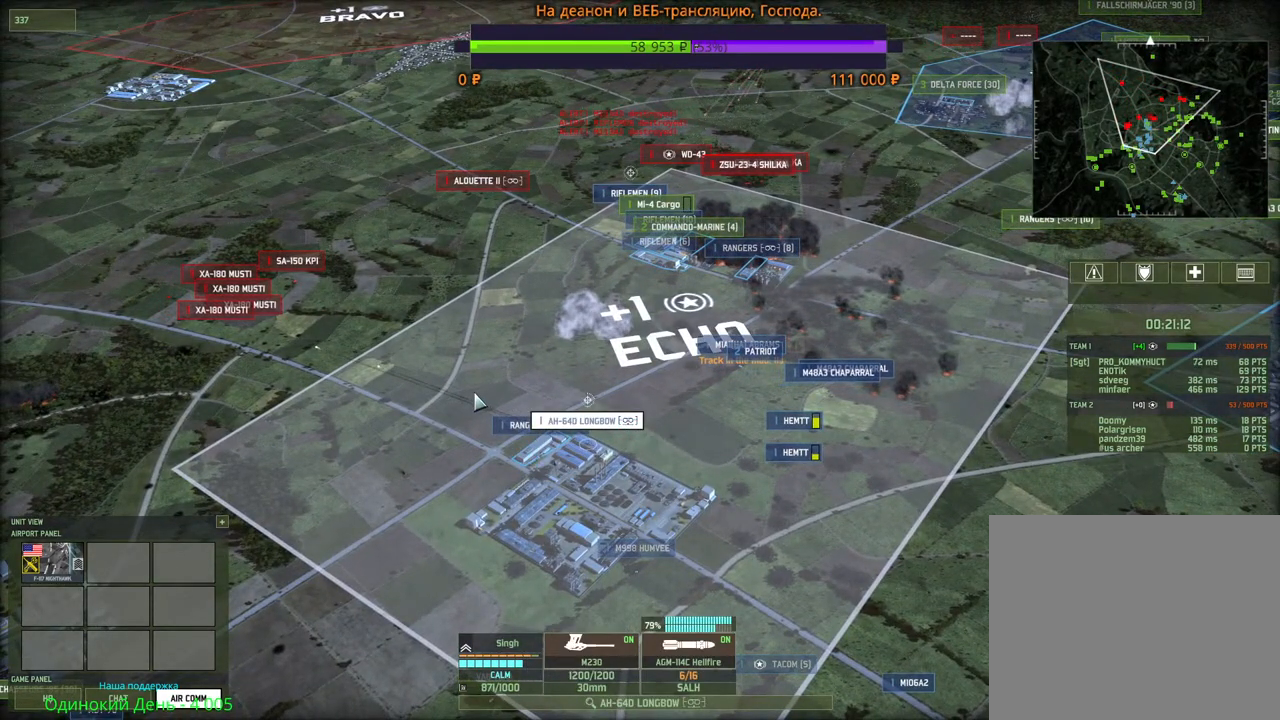
{"keys": [], "mouse": [], "events": []}
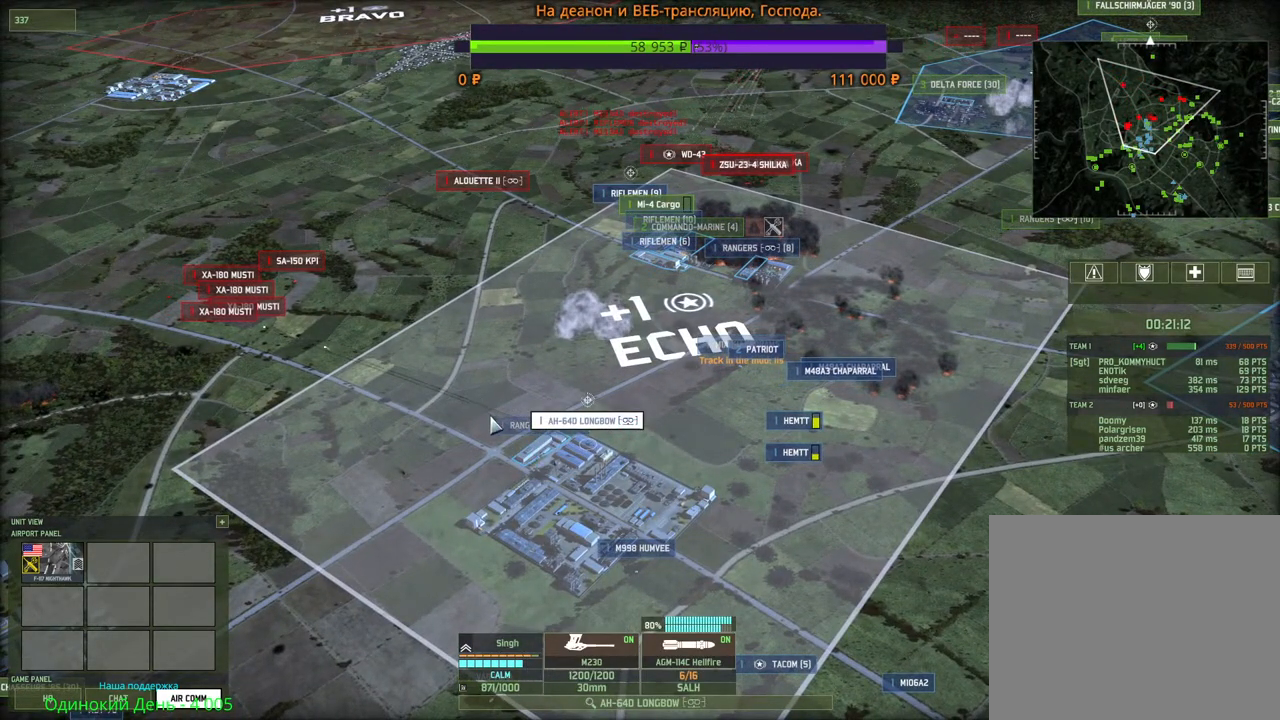
{"keys": [], "mouse": [], "events": [[100, "s", "down"], [133, "d", "down"], [233, "d", "up"], [266, "s", "up"]]}
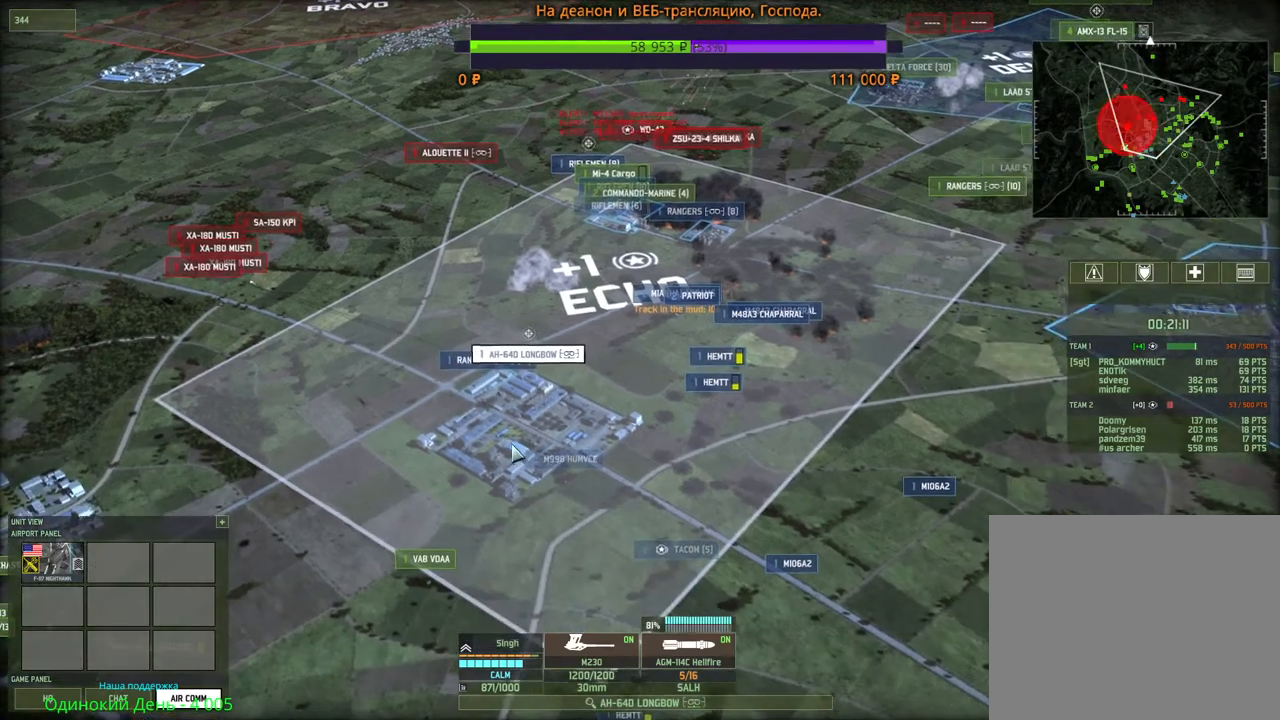
{"keys": [], "mouse": [], "events": []}
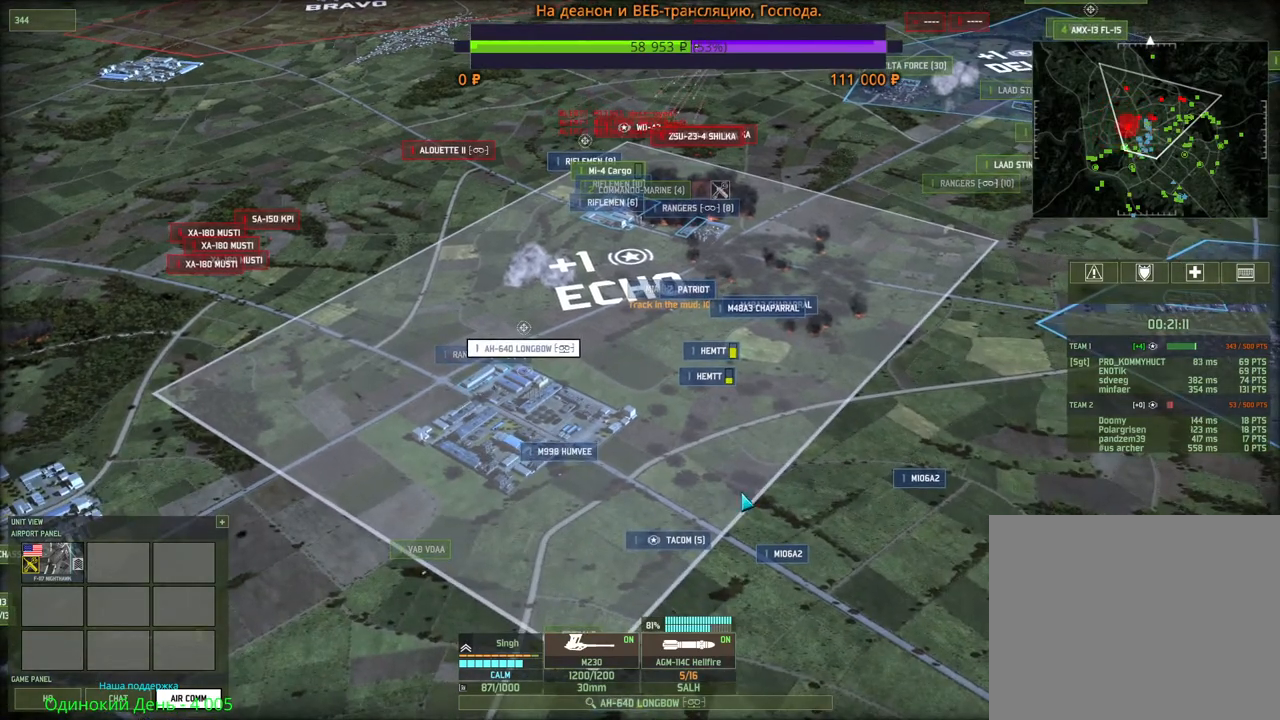
{"keys": [], "mouse": [], "events": [[283, "mouse_left", "down"], [416, "mouse_left", "up"]]}
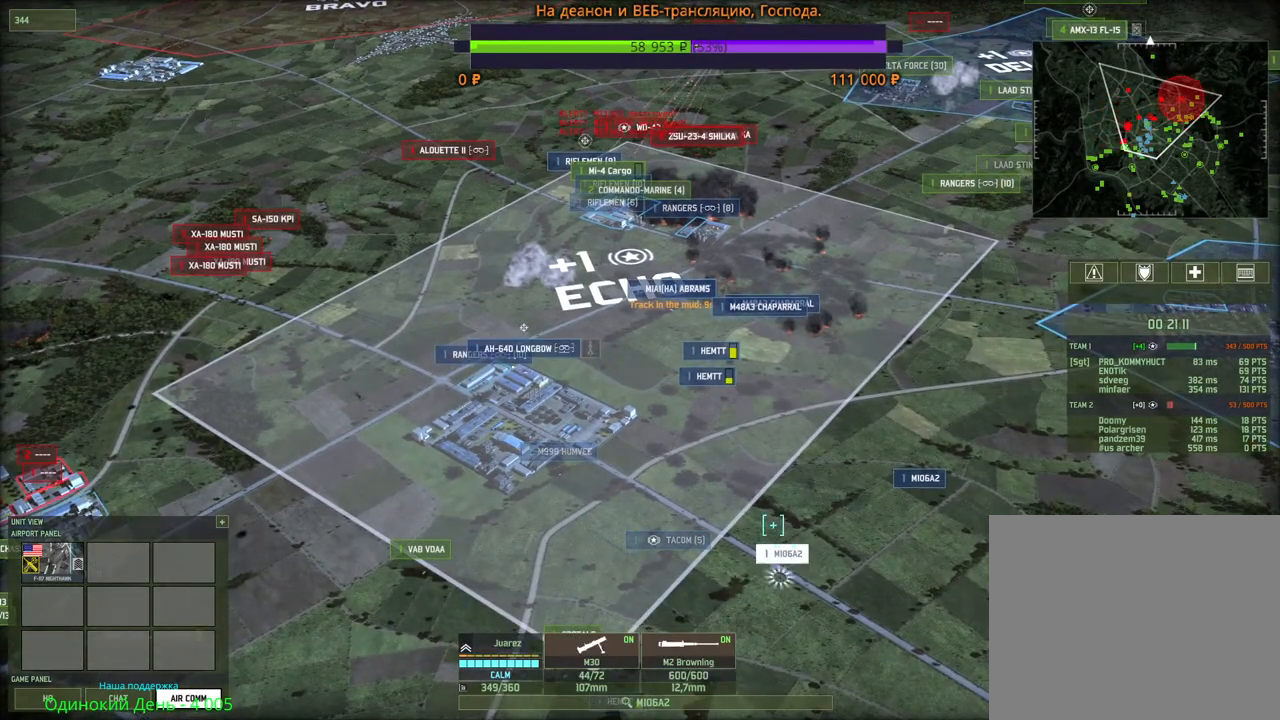
{"keys": [], "mouse": [], "events": [[133, "a", "down"], [150, "w", "down"], [233, "w", "up"], [250, "a", "up"]]}
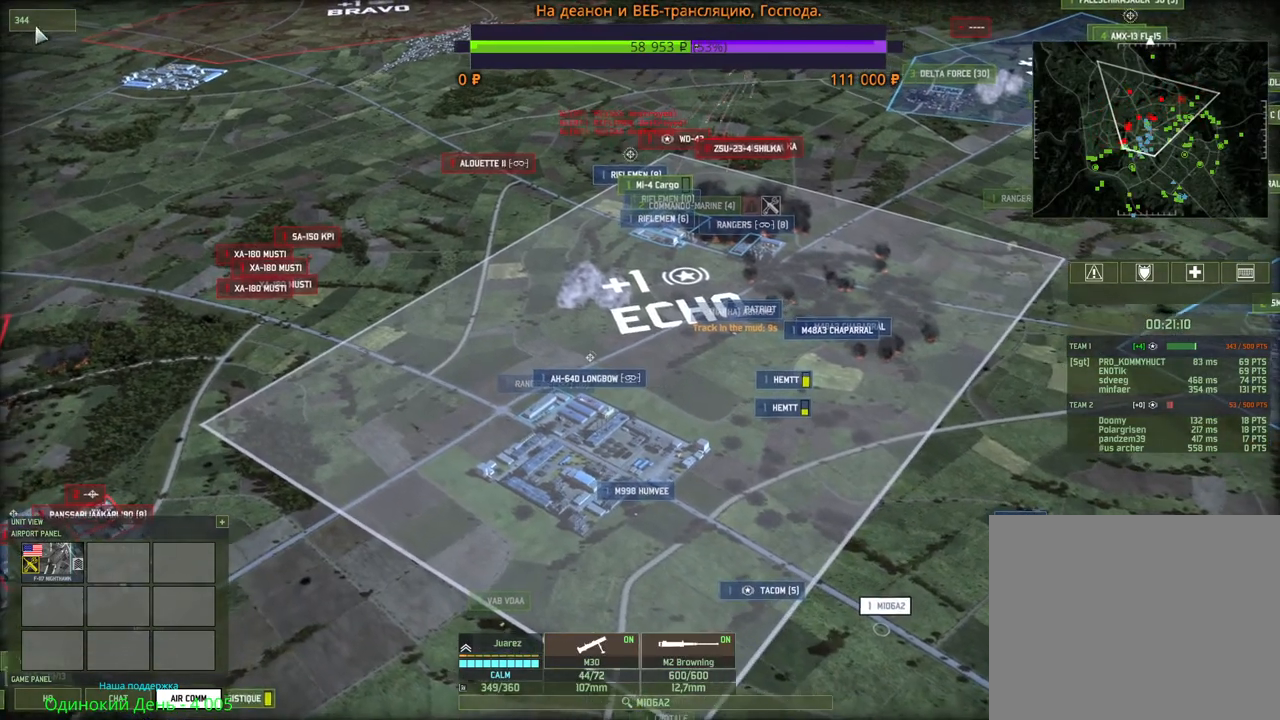
{"keys": [], "mouse": [], "events": [[166, "mouse_left", "down"], [200, "mouse_left", "up"]]}
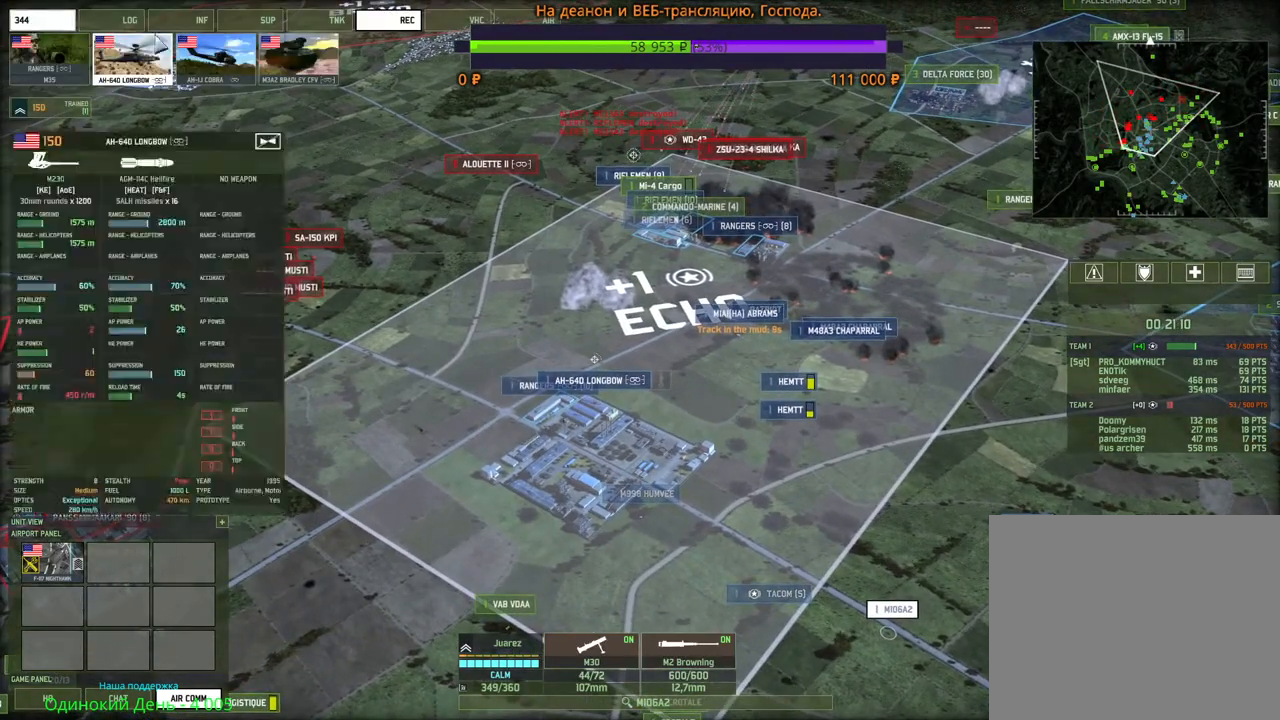
{"keys": ["s"], "mouse": [], "events": [[316, "s", "down"], [366, "d", "down"], [483, "d", "up"]]}